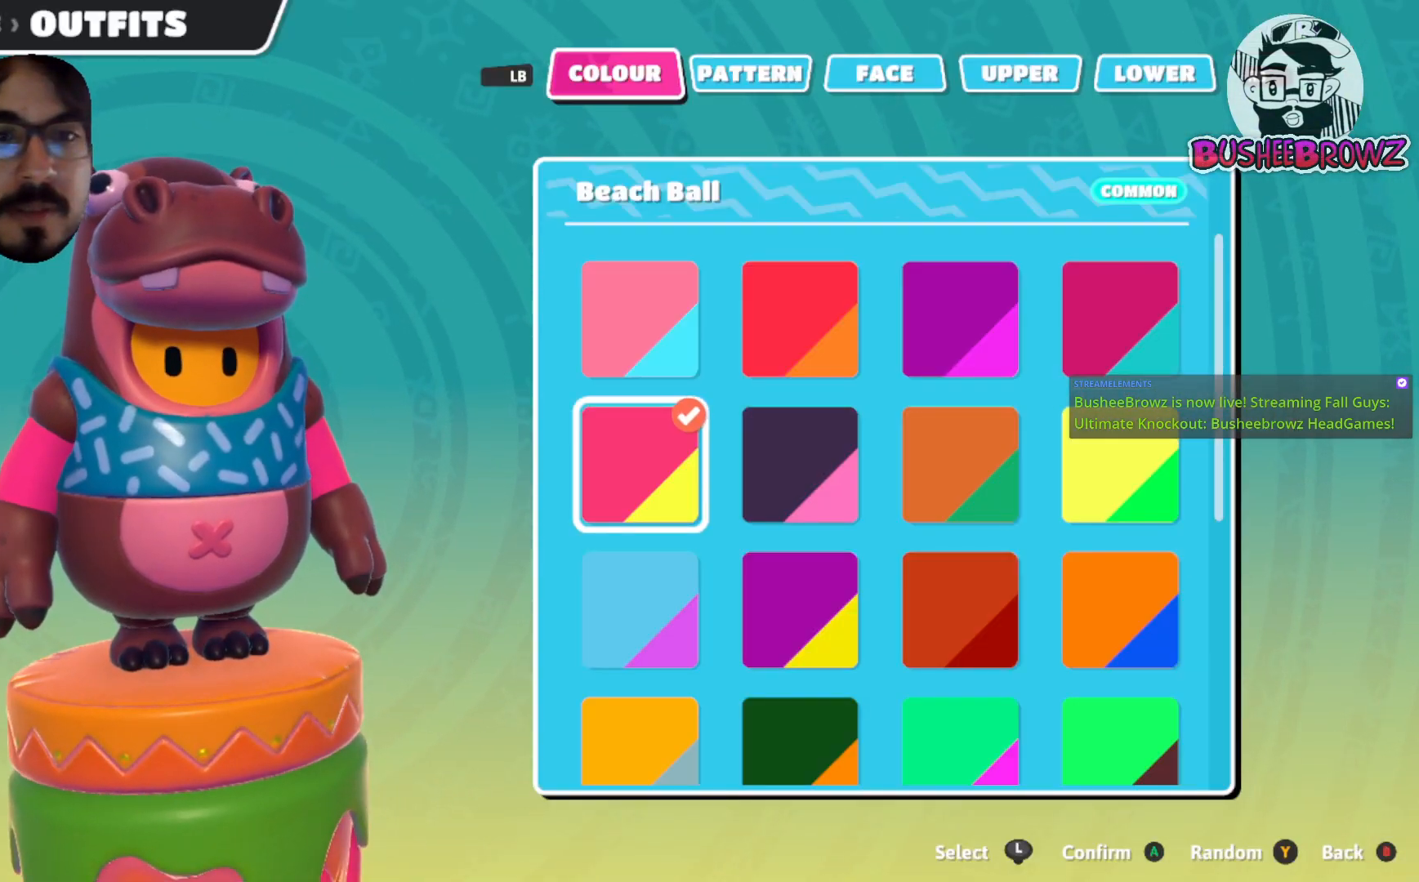
Gameplay with a controller (Xbox layout); each line is a JSON object with the inputs held at the frame after it. "events" lists button and stick changes between this image and that frame as [ms after this image, input, new state], when the widget could be followed in between.
{"buttons": [], "left_stick": "up", "right_stick": "center", "events": [[450, "left_stick", "up"]]}
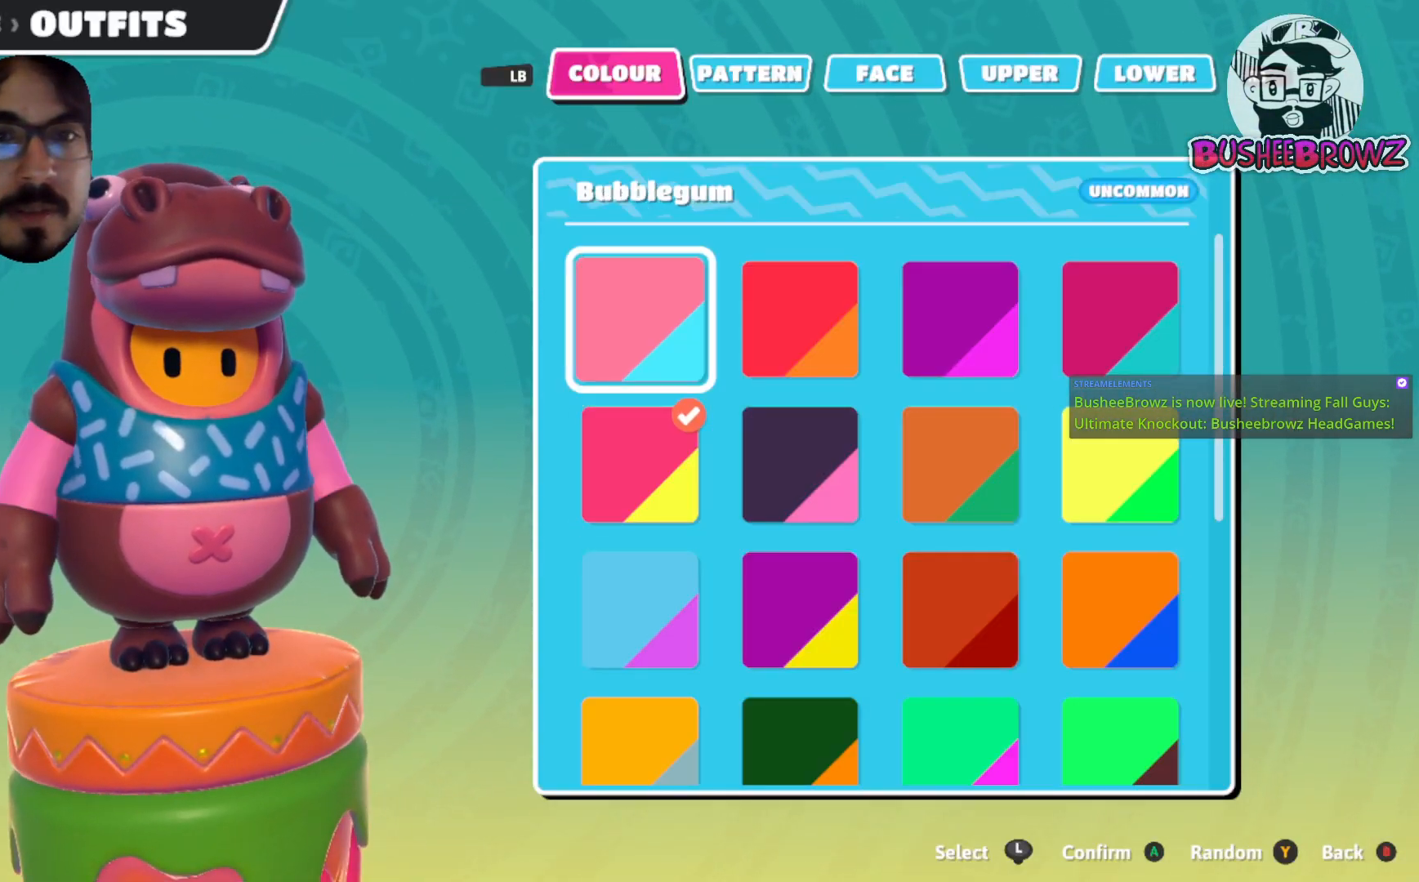
{"buttons": [], "left_stick": "center", "right_stick": "center", "events": [[117, "left_stick", "center"]]}
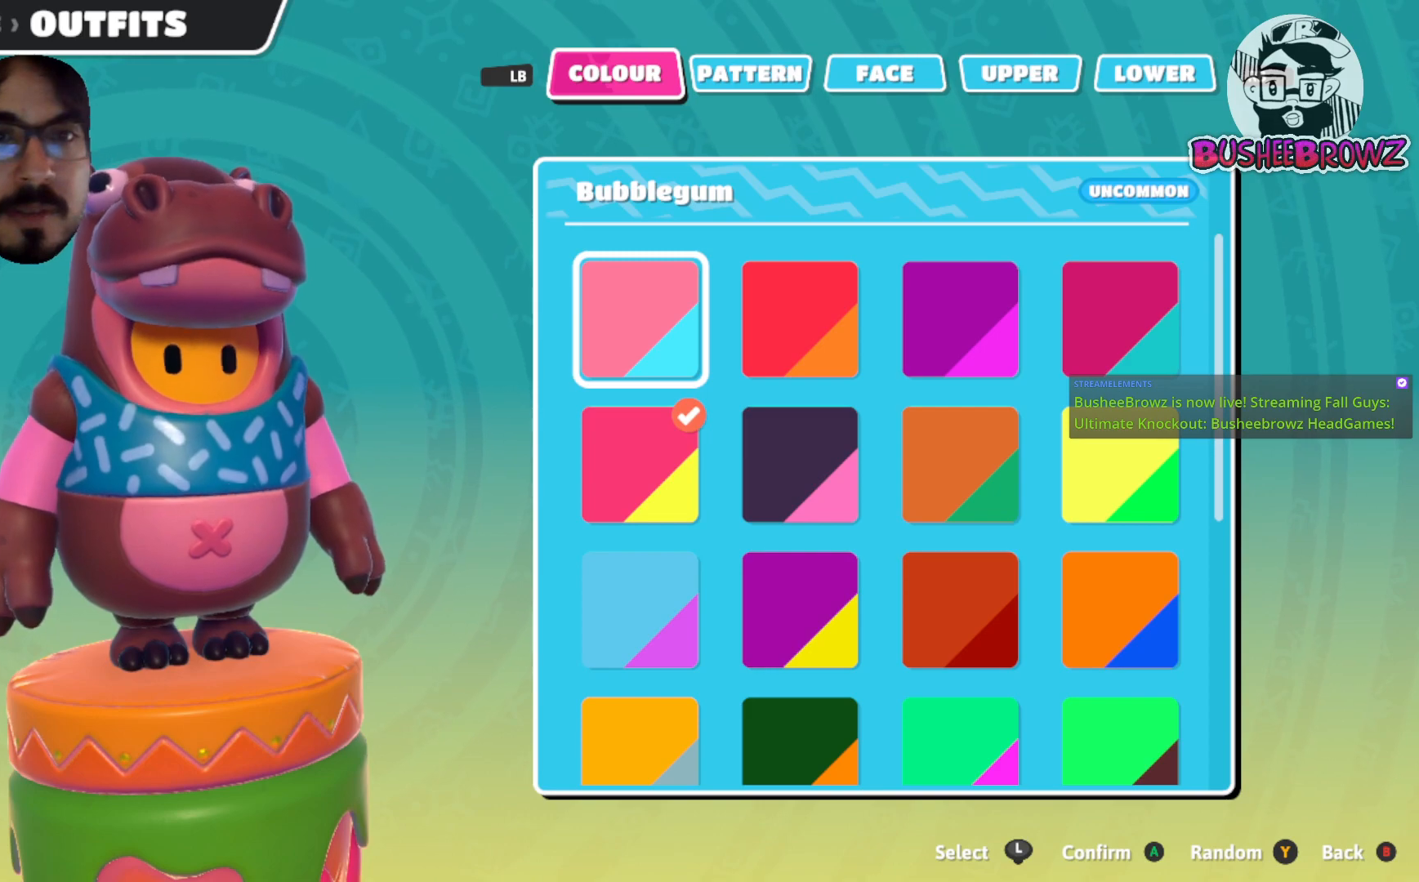
{"buttons": [], "left_stick": "down", "right_stick": "center", "events": [[150, "left_stick", "down"]]}
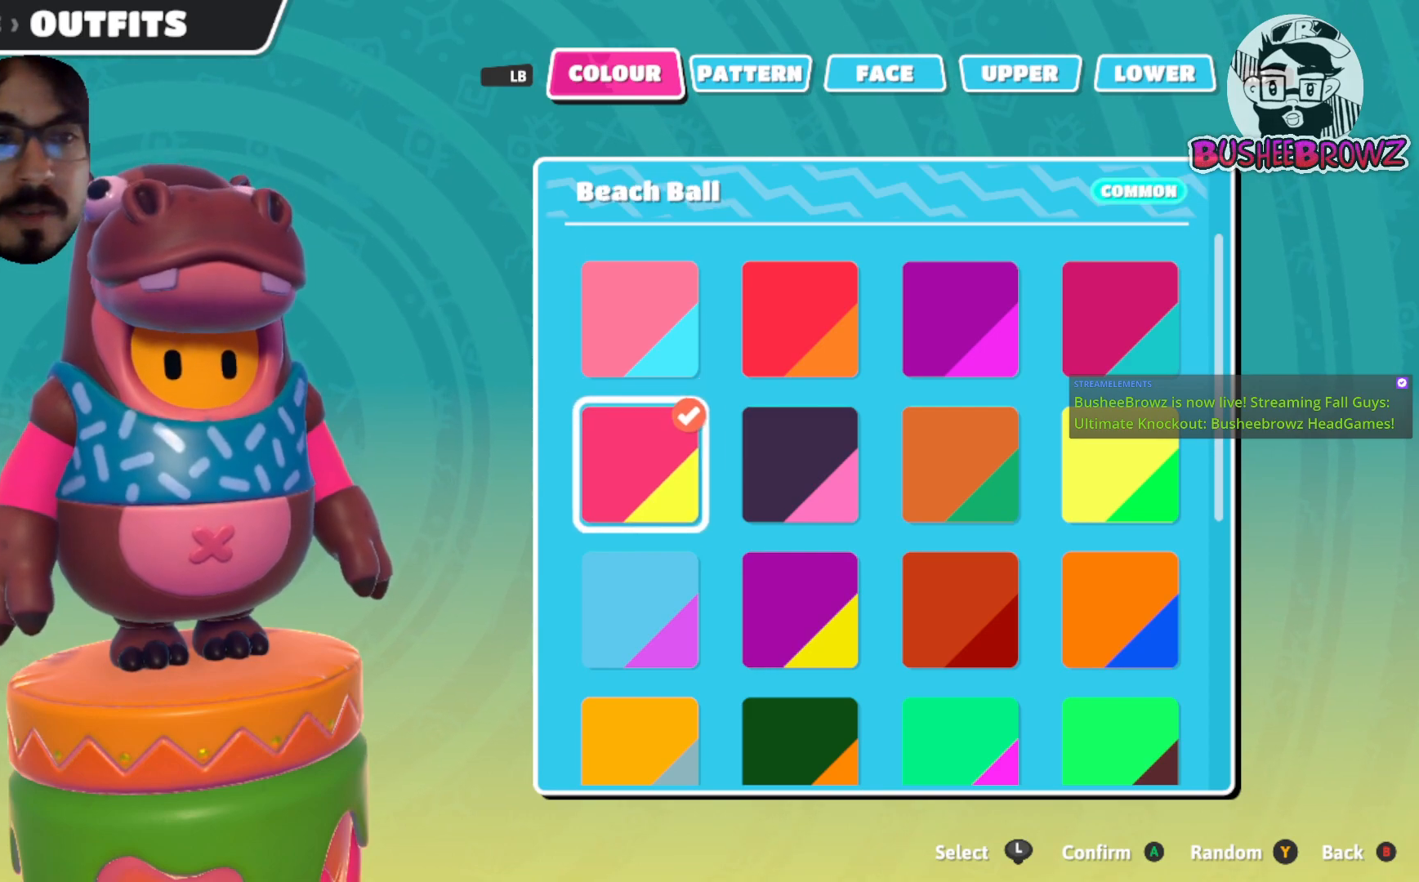
{"buttons": [], "left_stick": "center", "right_stick": "center", "events": [[17, "left_stick", "center"], [117, "left_stick", "up-right"], [250, "left_stick", "center"], [350, "left_stick", "right"], [483, "left_stick", "center"]]}
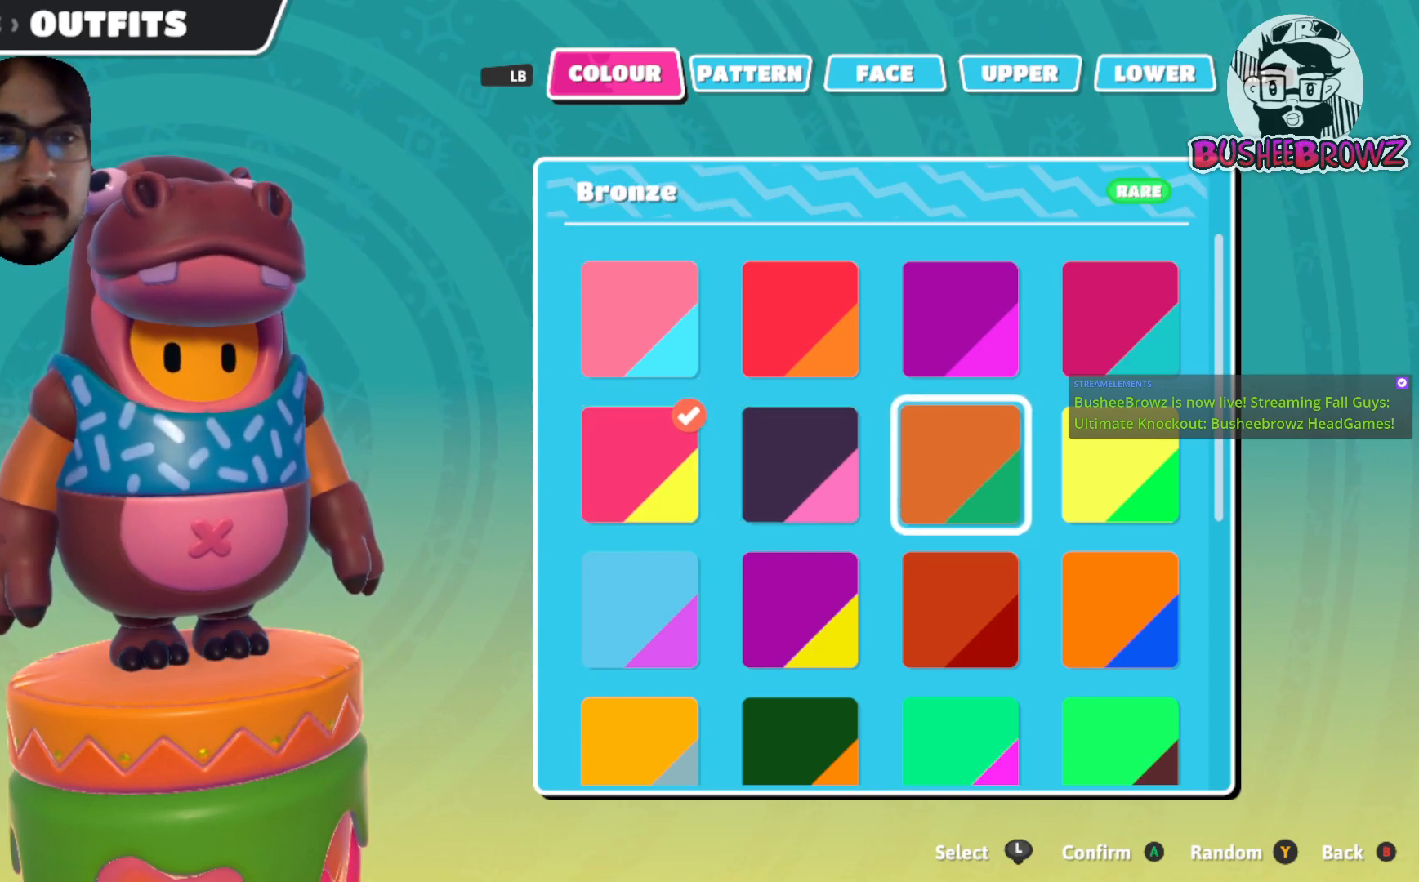
{"buttons": [], "left_stick": "center", "right_stick": "center", "events": [[50, "left_stick", "right"], [183, "left_stick", "center"], [283, "left_stick", "up"], [417, "left_stick", "center"]]}
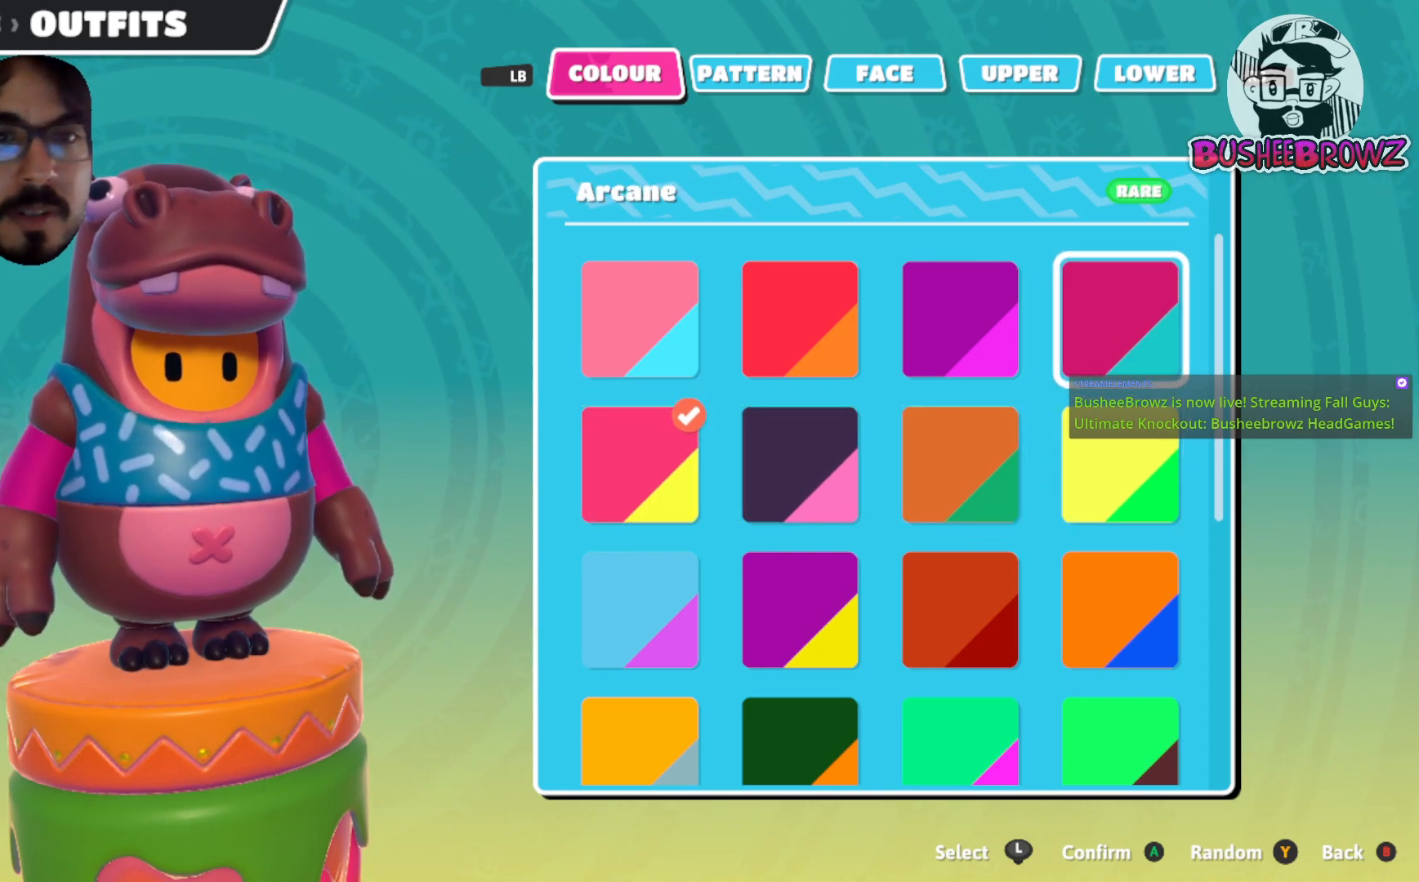
{"buttons": ["A"], "left_stick": "center", "right_stick": "center", "events": [[483, "A", "down"]]}
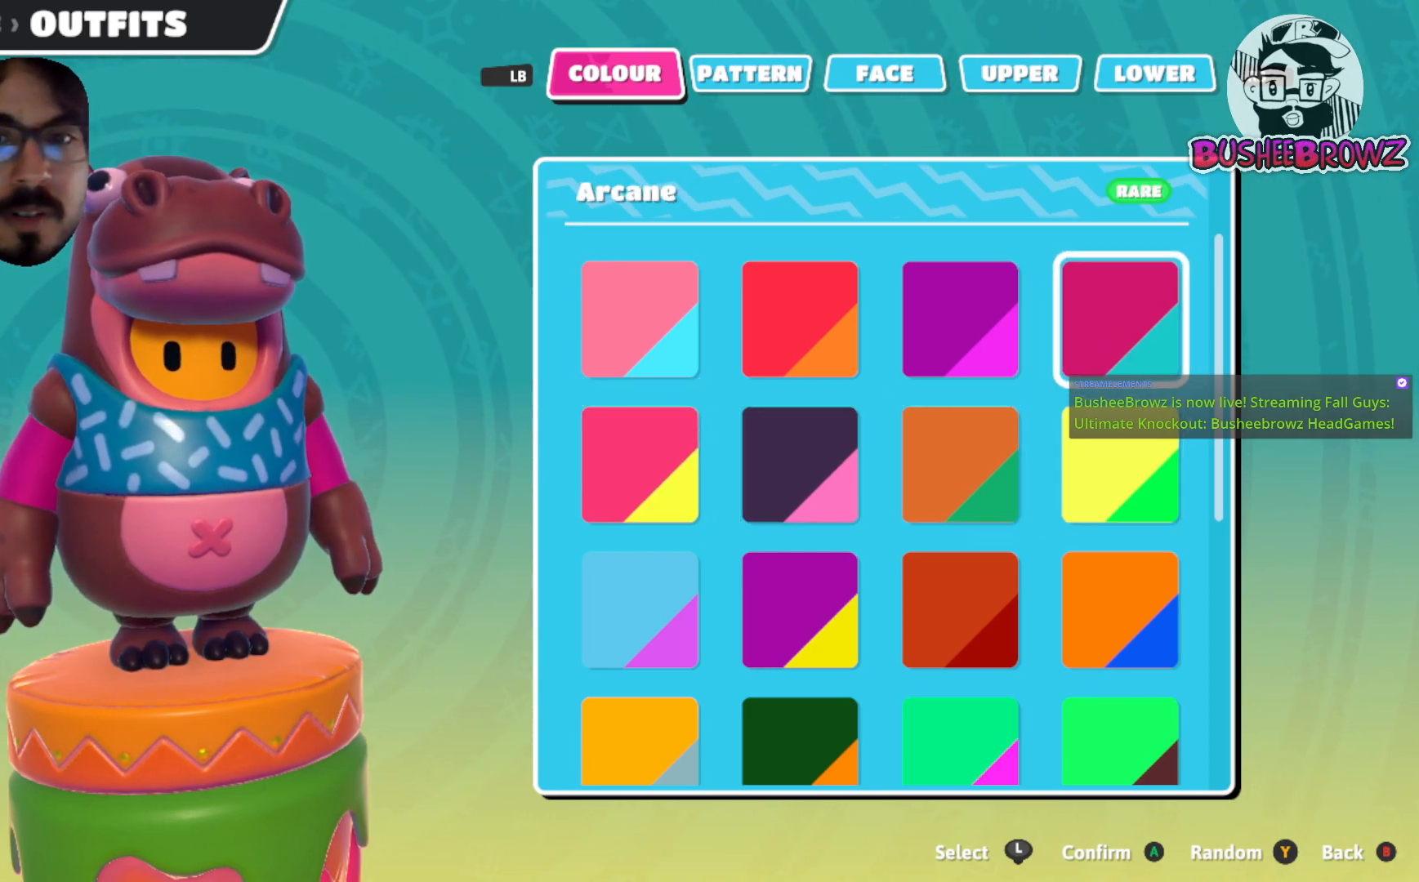
{"buttons": [], "left_stick": "center", "right_stick": "center", "events": [[117, "A", "up"], [383, "L1", "down"], [483, "L1", "up"]]}
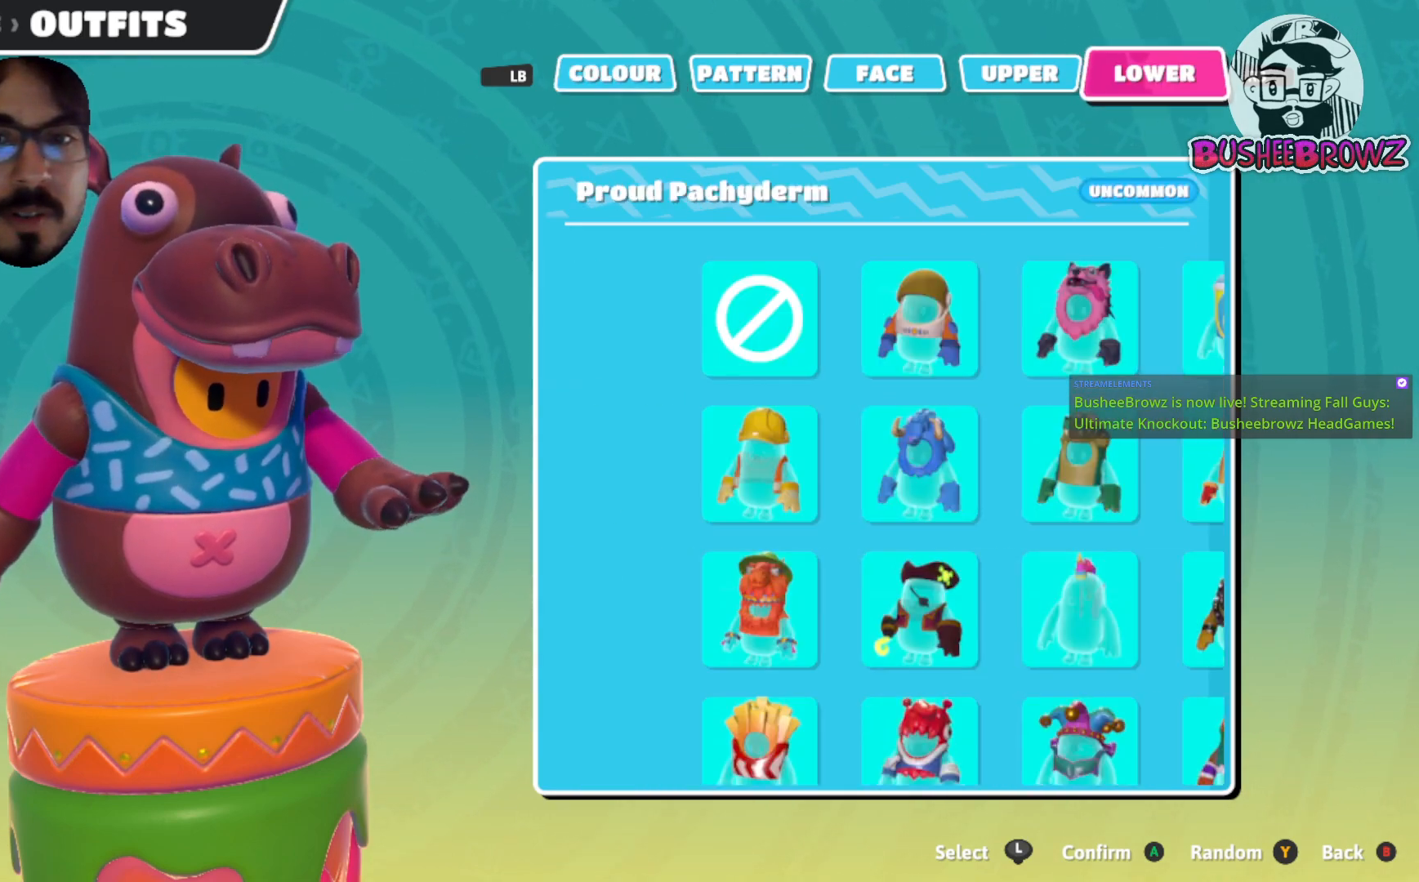
{"buttons": ["B"], "left_stick": "center", "right_stick": "center", "events": [[483, "B", "down"]]}
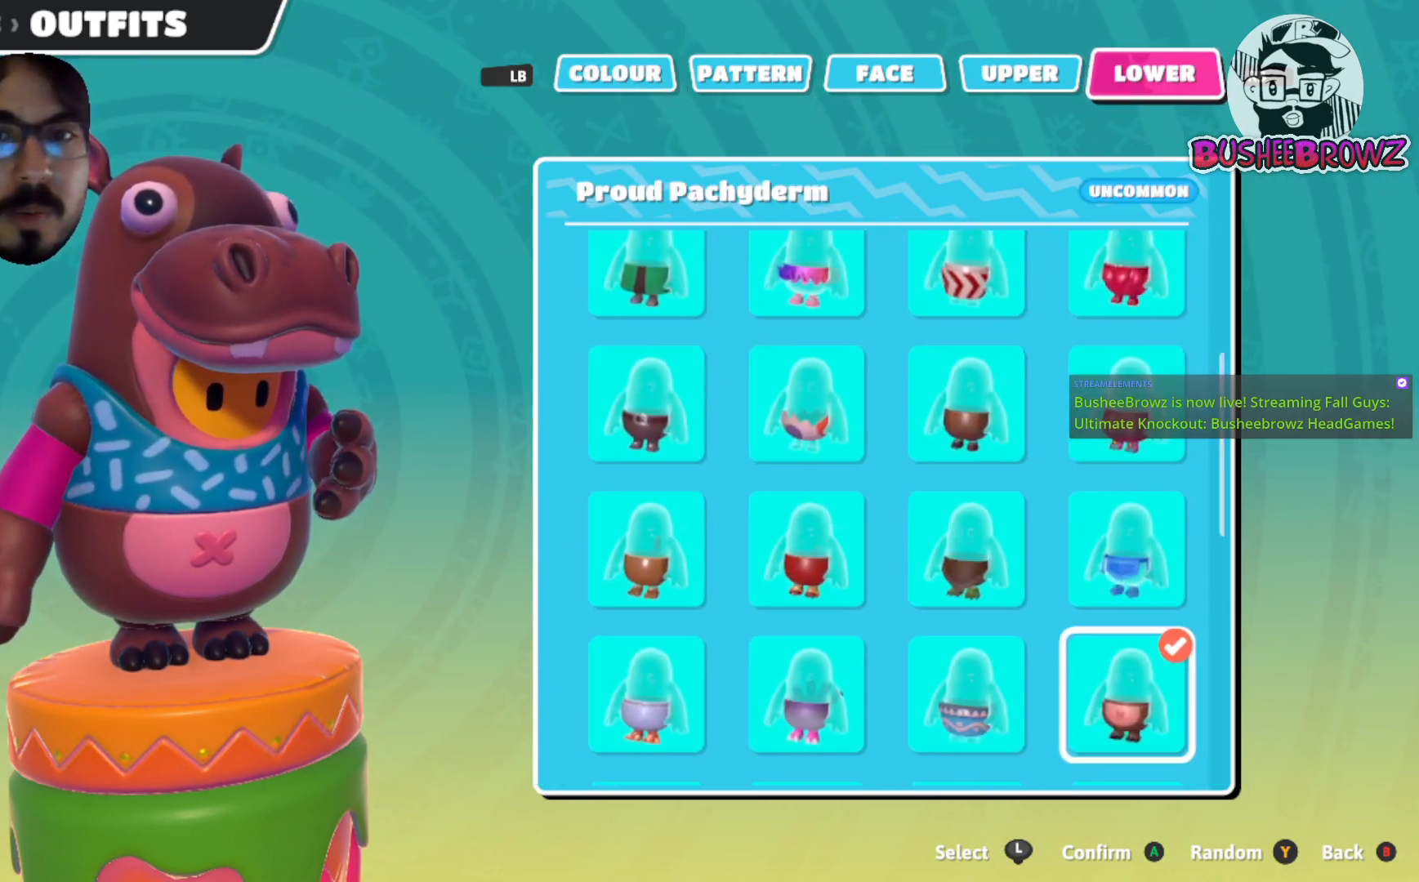
{"buttons": [], "left_stick": "center", "right_stick": "center", "events": [[117, "B", "up"]]}
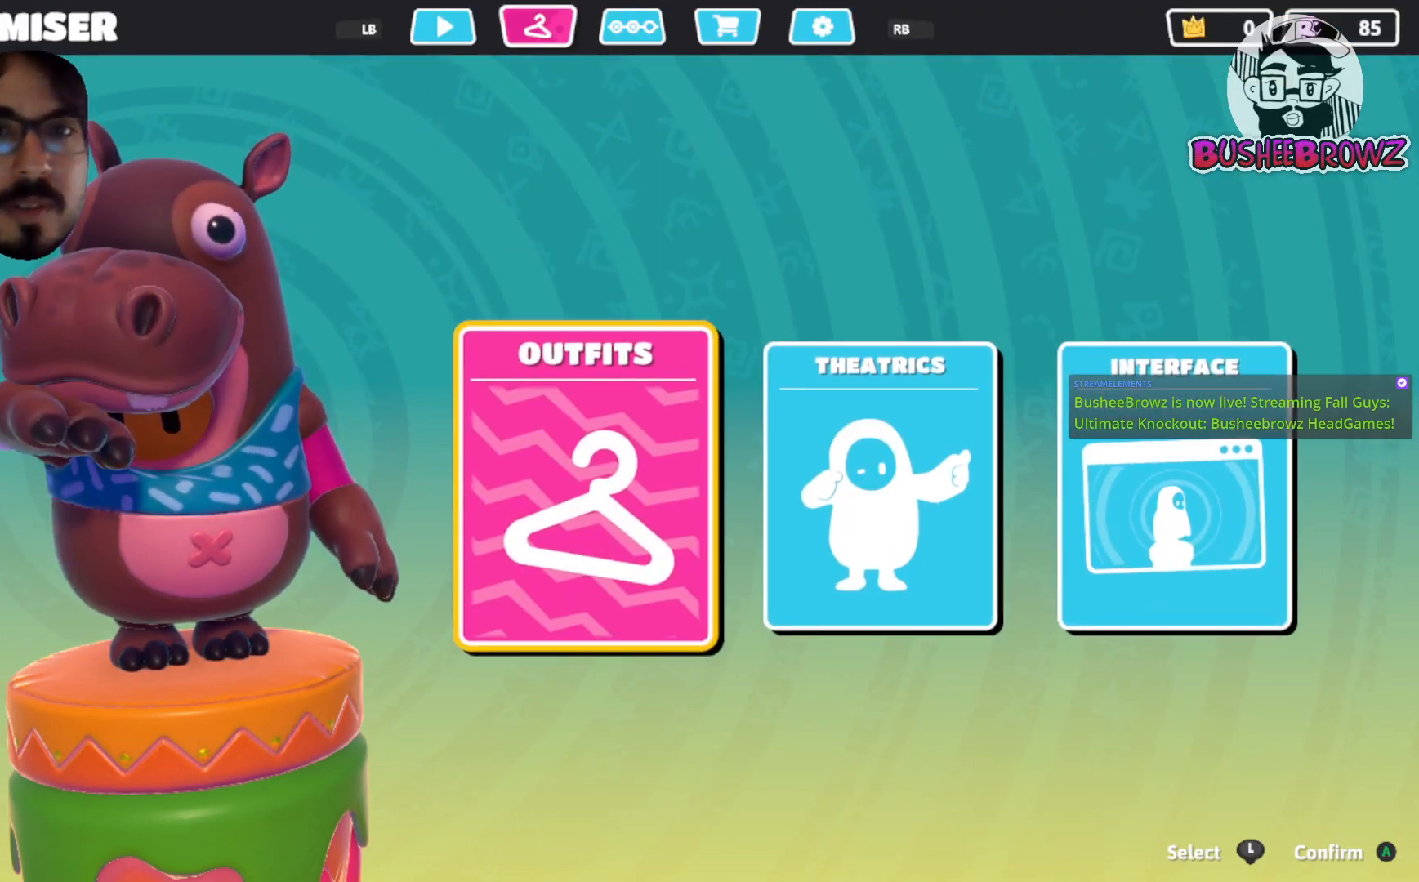
{"buttons": [], "left_stick": "center", "right_stick": "center", "events": []}
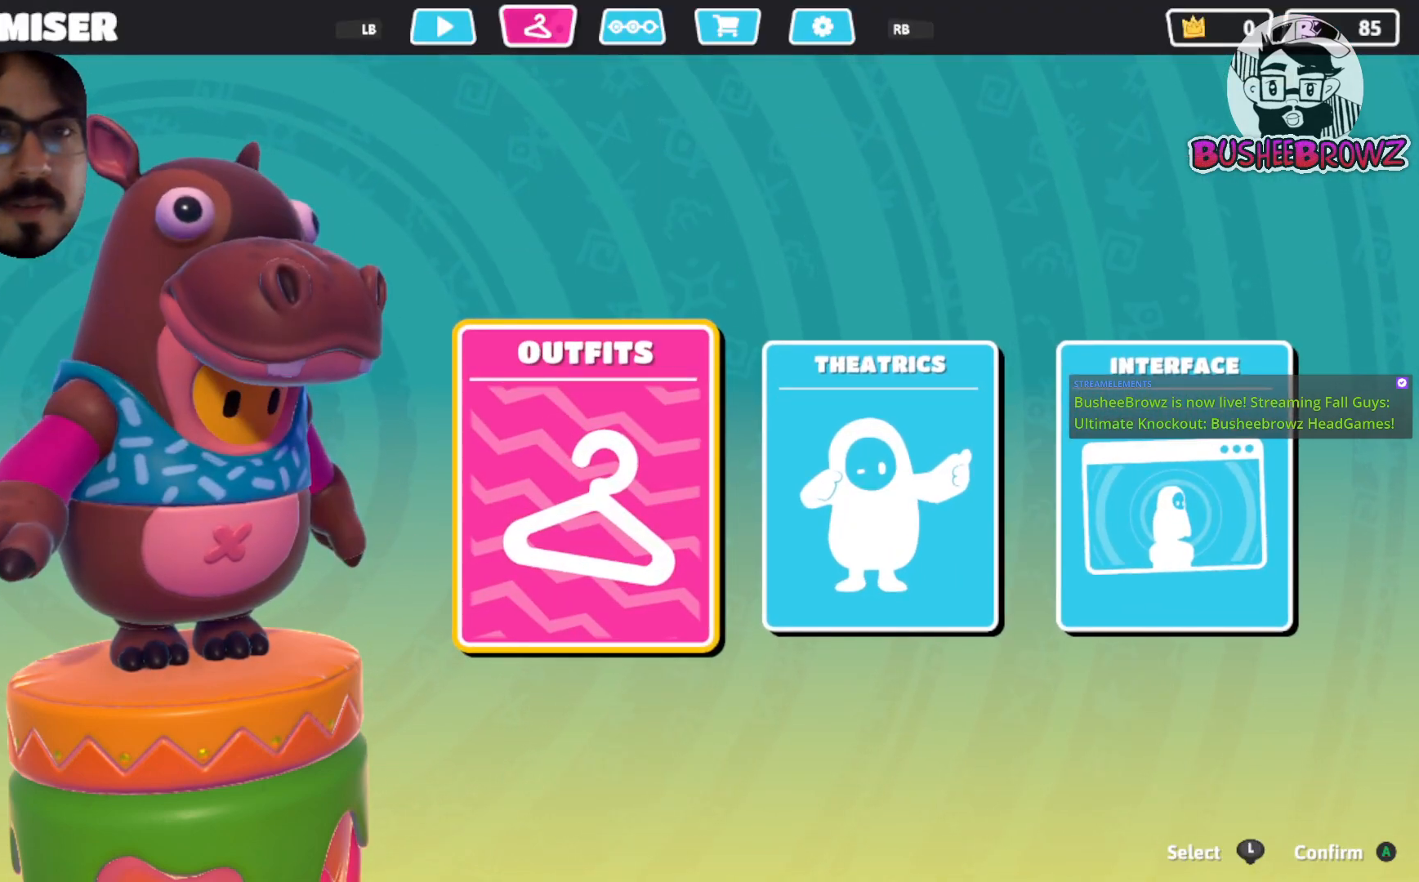
{"buttons": [], "left_stick": "center", "right_stick": "center", "events": [[383, "L1", "down"], [483, "L1", "up"]]}
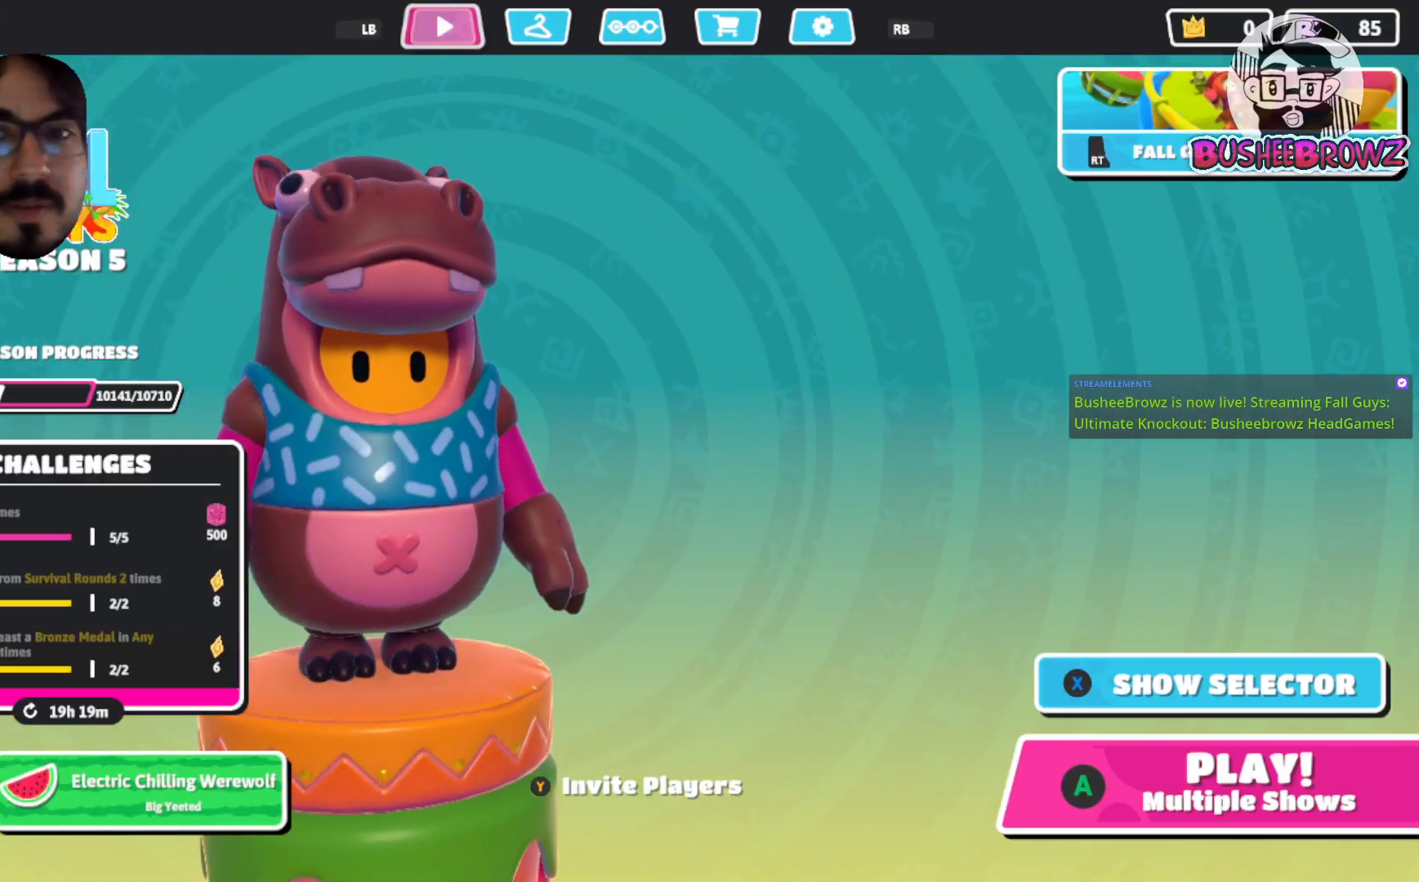
{"buttons": [], "left_stick": "center", "right_stick": "center", "events": []}
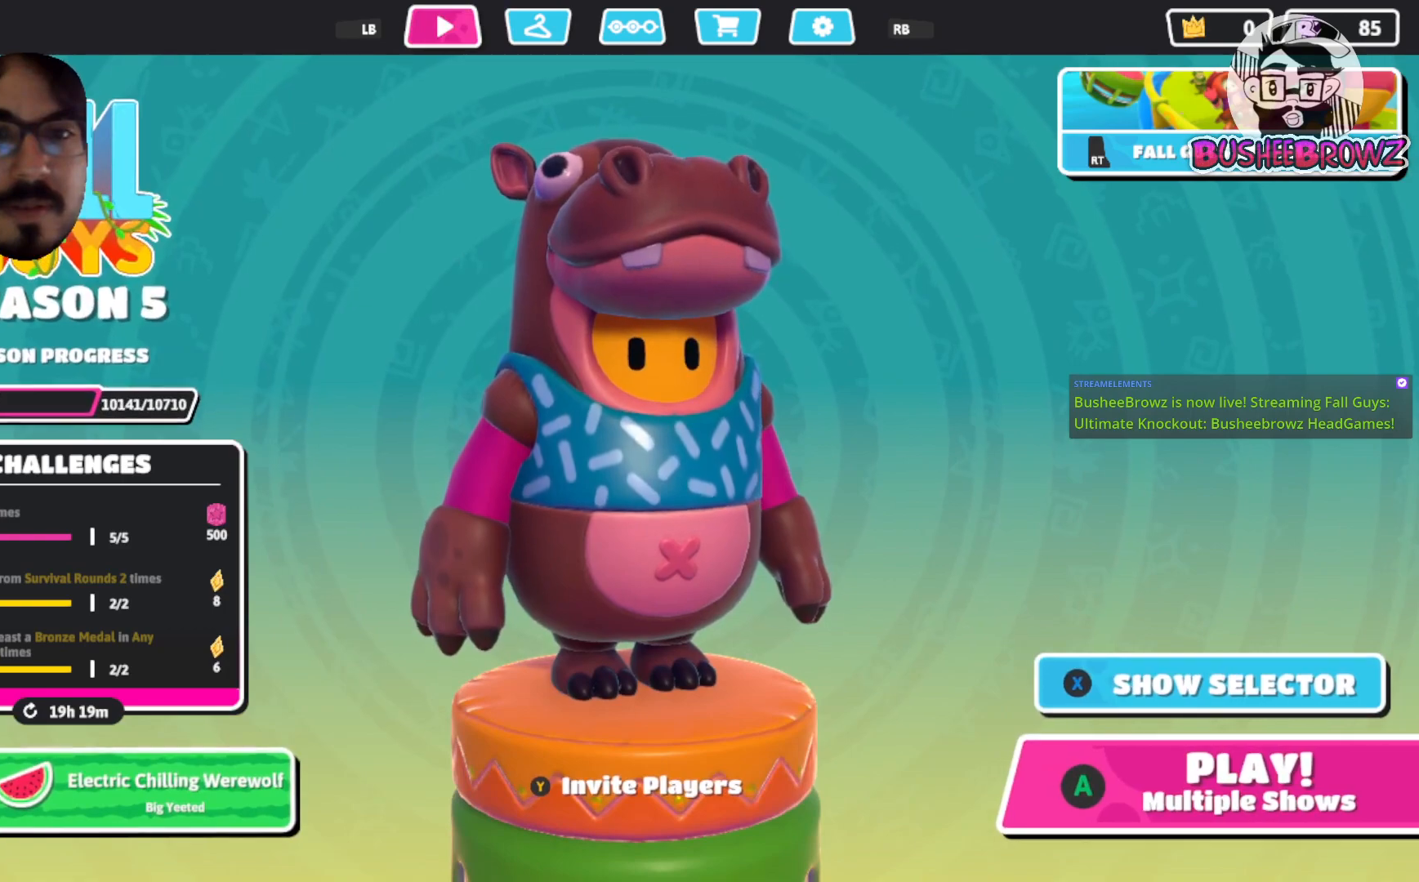
{"buttons": [], "left_stick": "center", "right_stick": "center", "events": []}
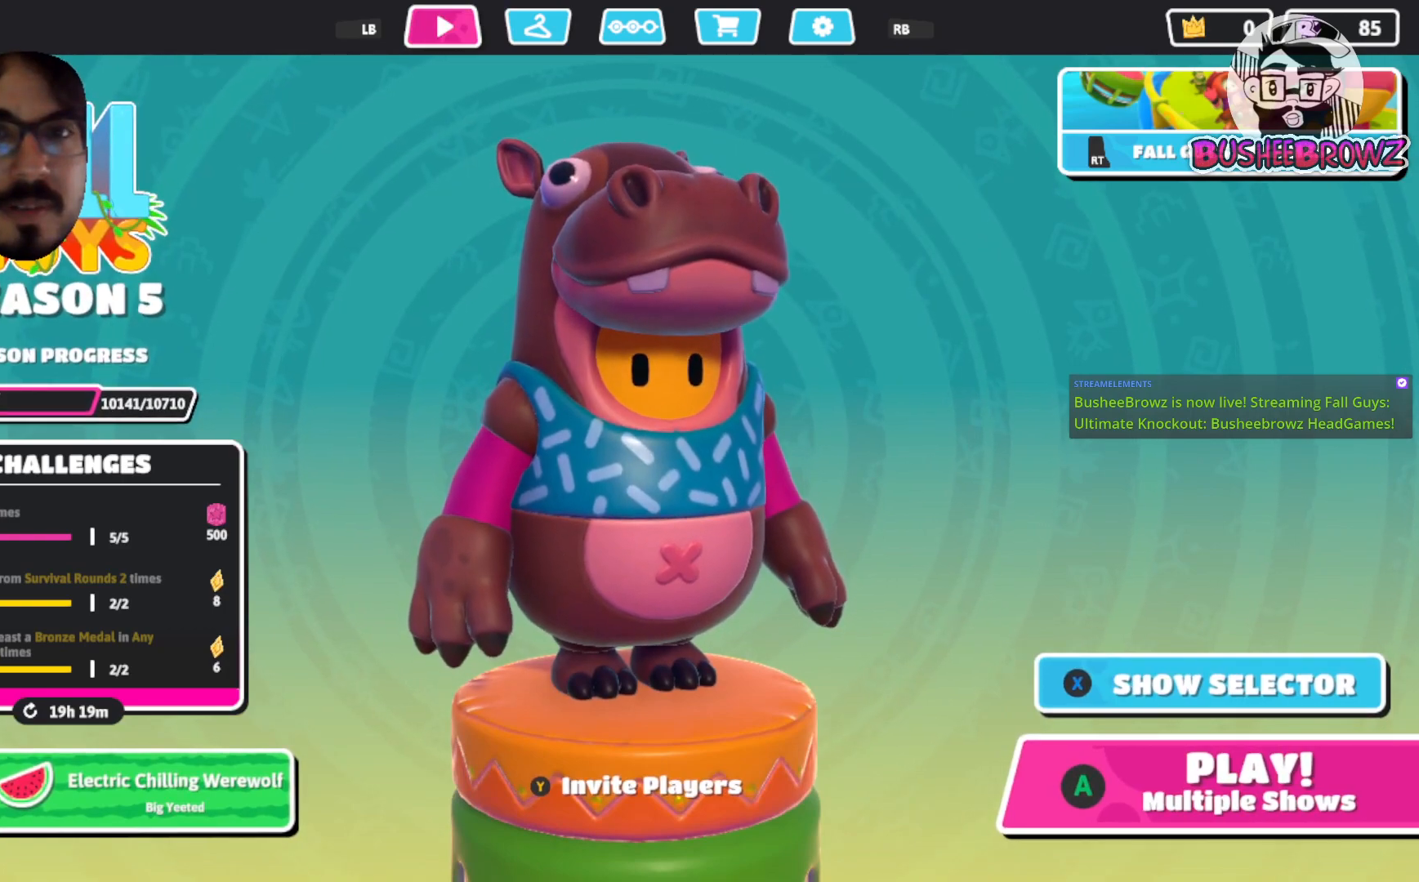
{"buttons": [], "left_stick": "center", "right_stick": "center", "events": []}
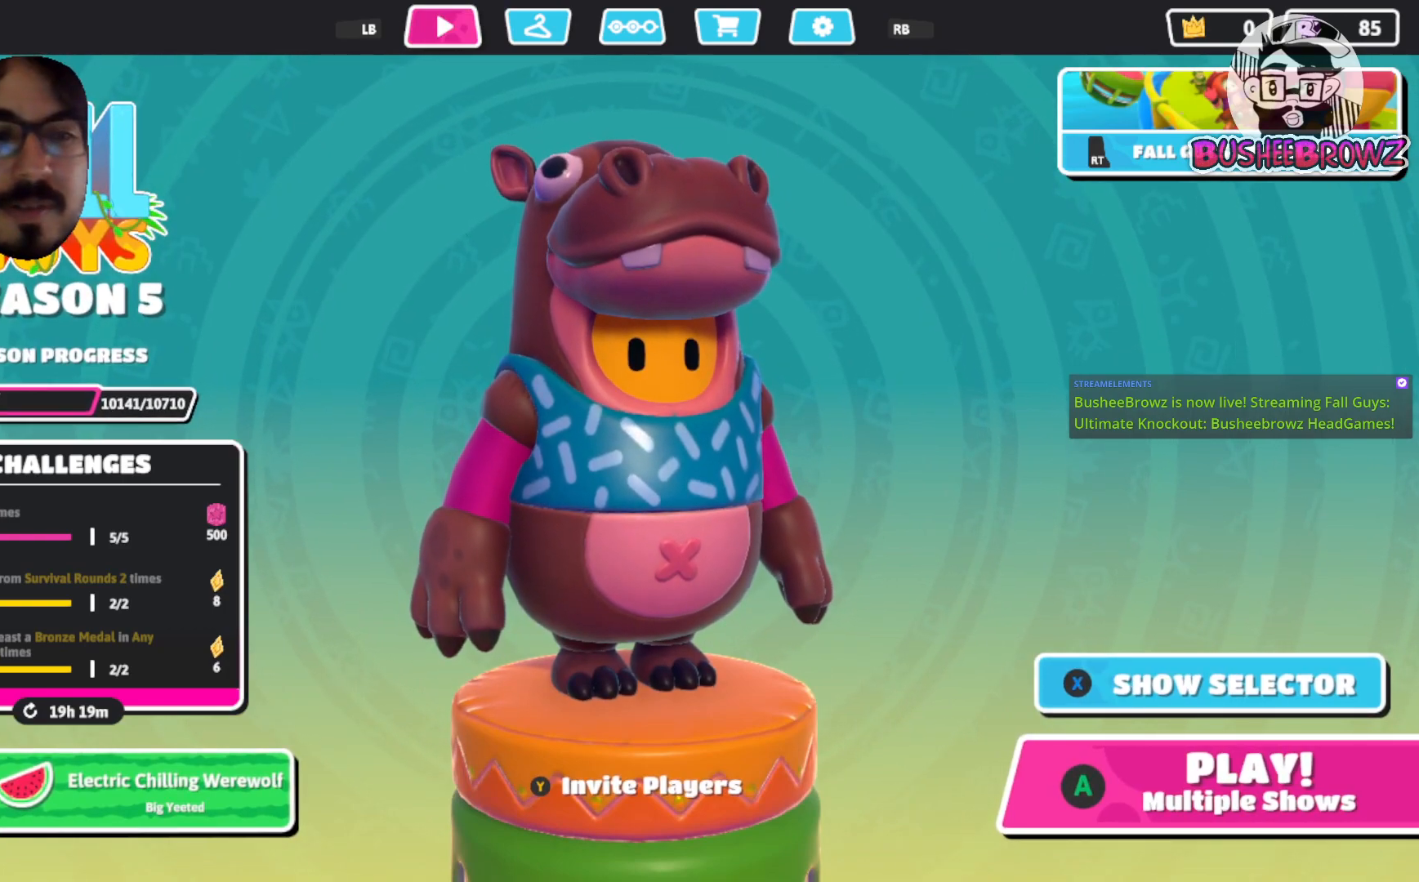
{"buttons": [], "left_stick": "center", "right_stick": "center", "events": []}
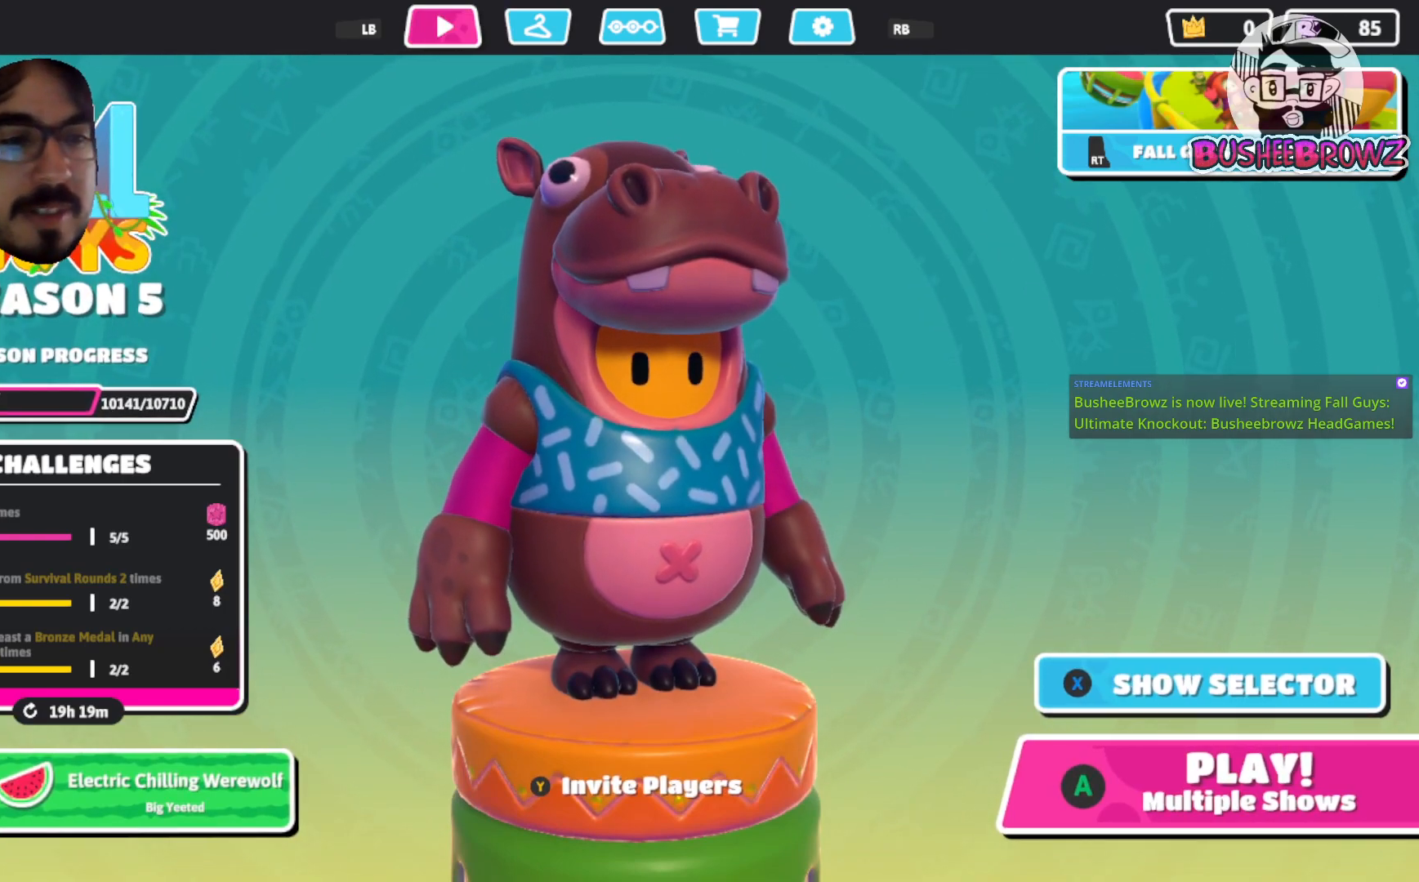
{"buttons": [], "left_stick": "center", "right_stick": "center", "events": []}
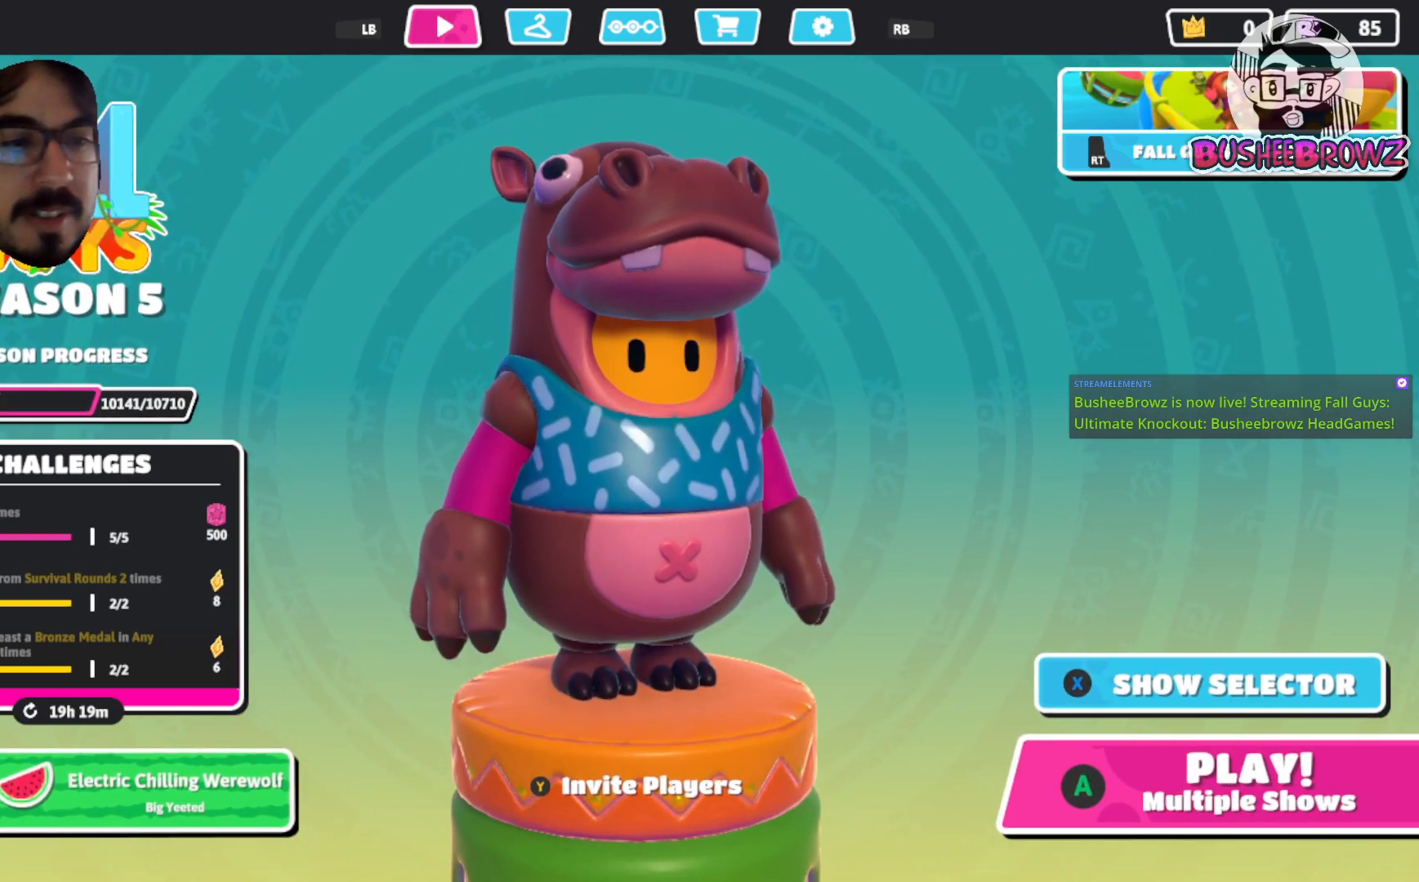
{"buttons": [], "left_stick": "center", "right_stick": "center", "events": []}
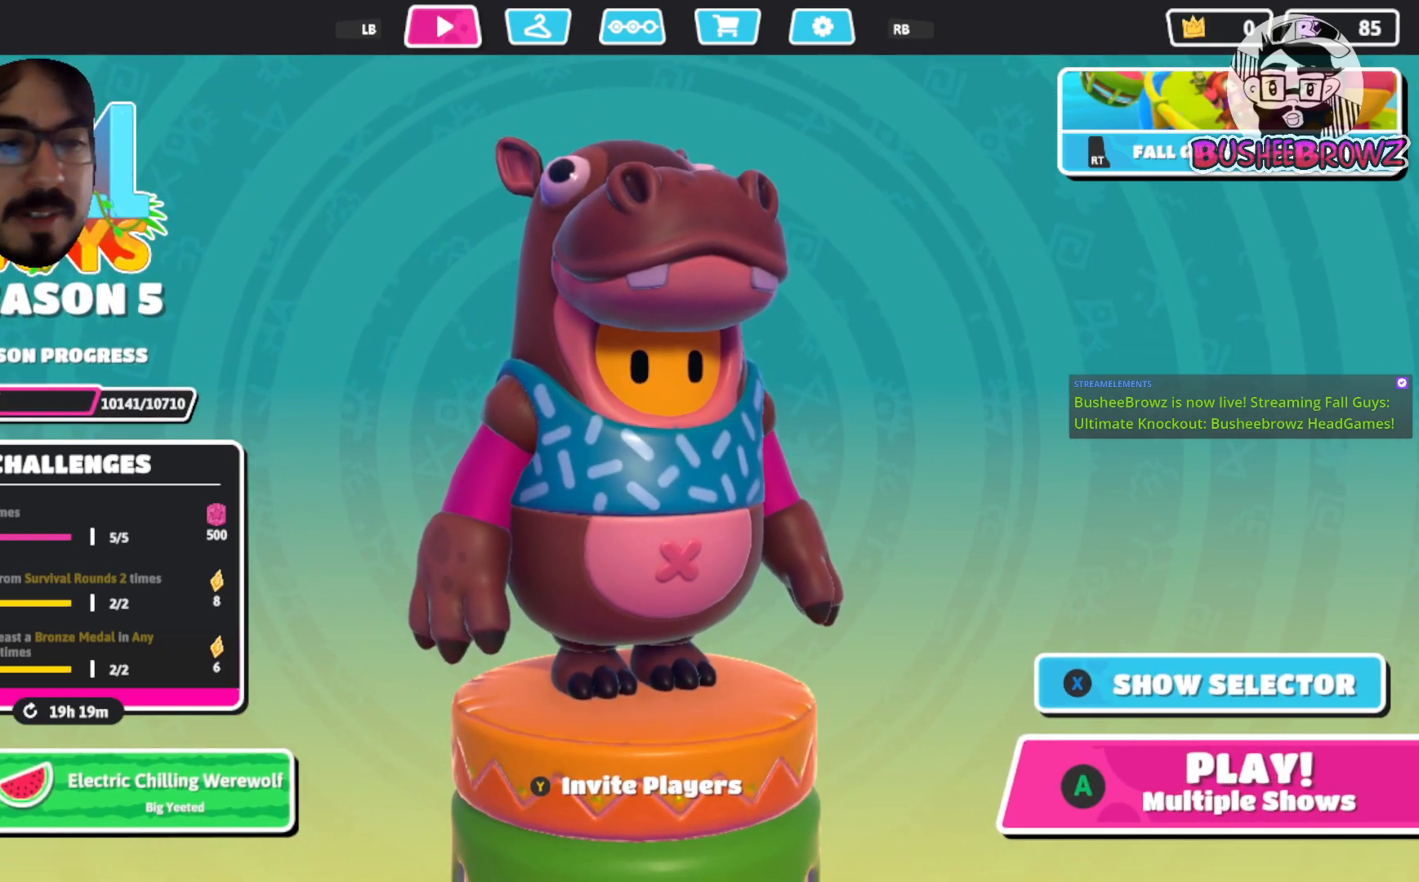
{"buttons": [], "left_stick": "center", "right_stick": "center", "events": [[83, "A", "down"], [183, "A", "up"]]}
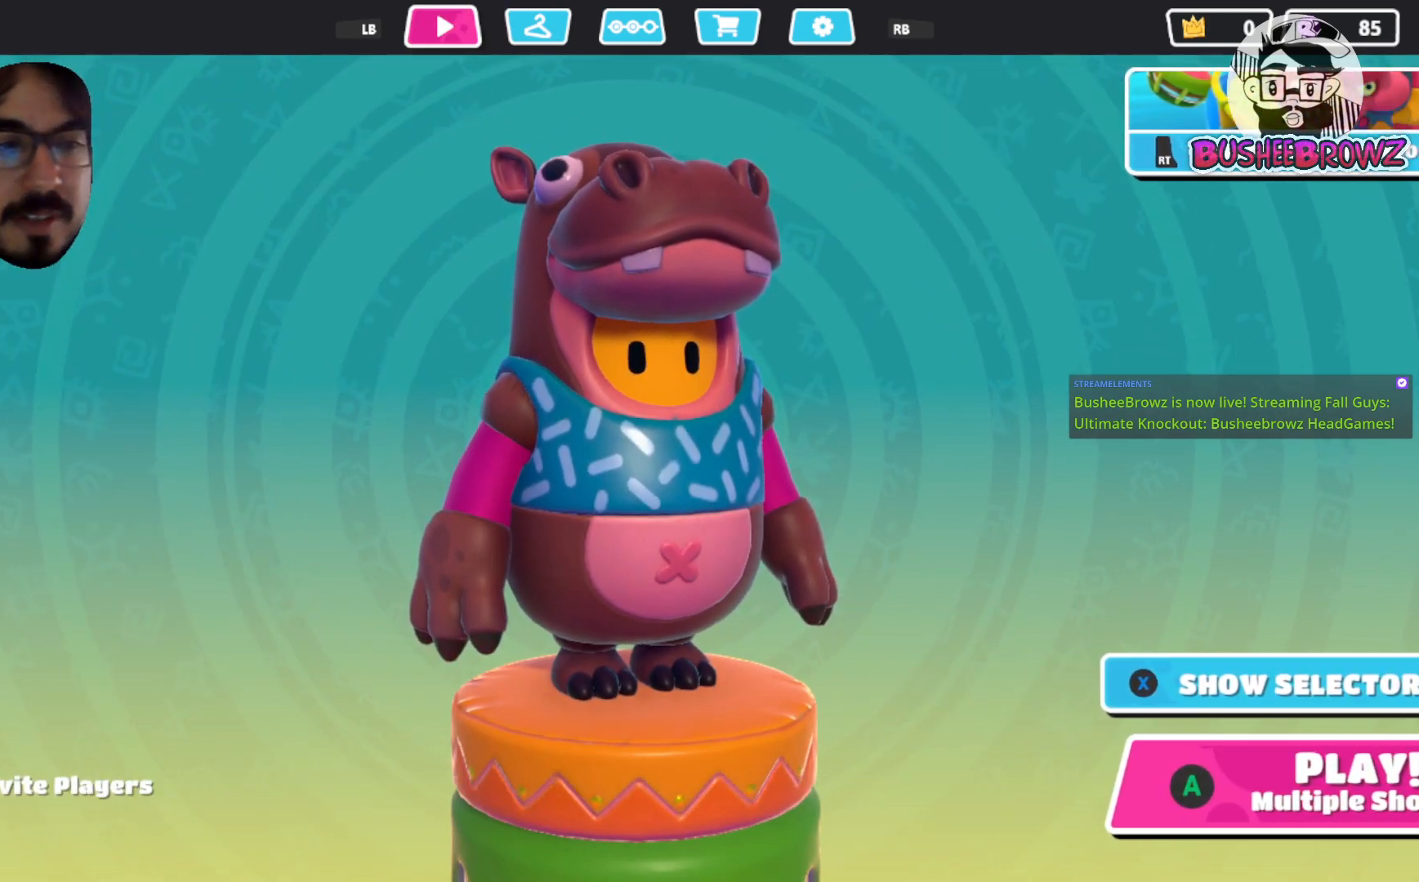
{"buttons": [], "left_stick": "center", "right_stick": "center", "events": []}
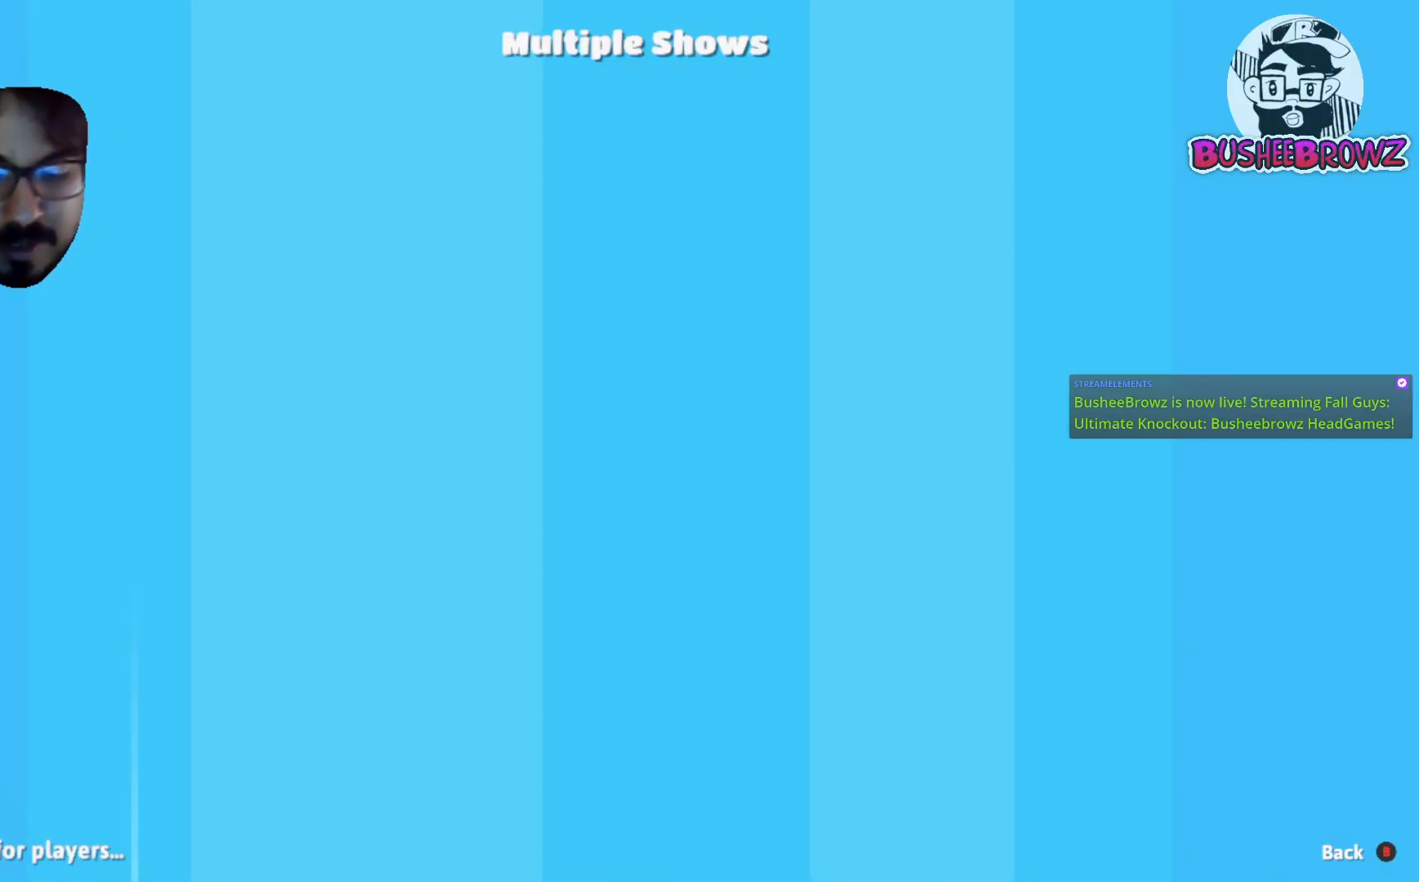
{"buttons": [], "left_stick": "center", "right_stick": "center", "events": []}
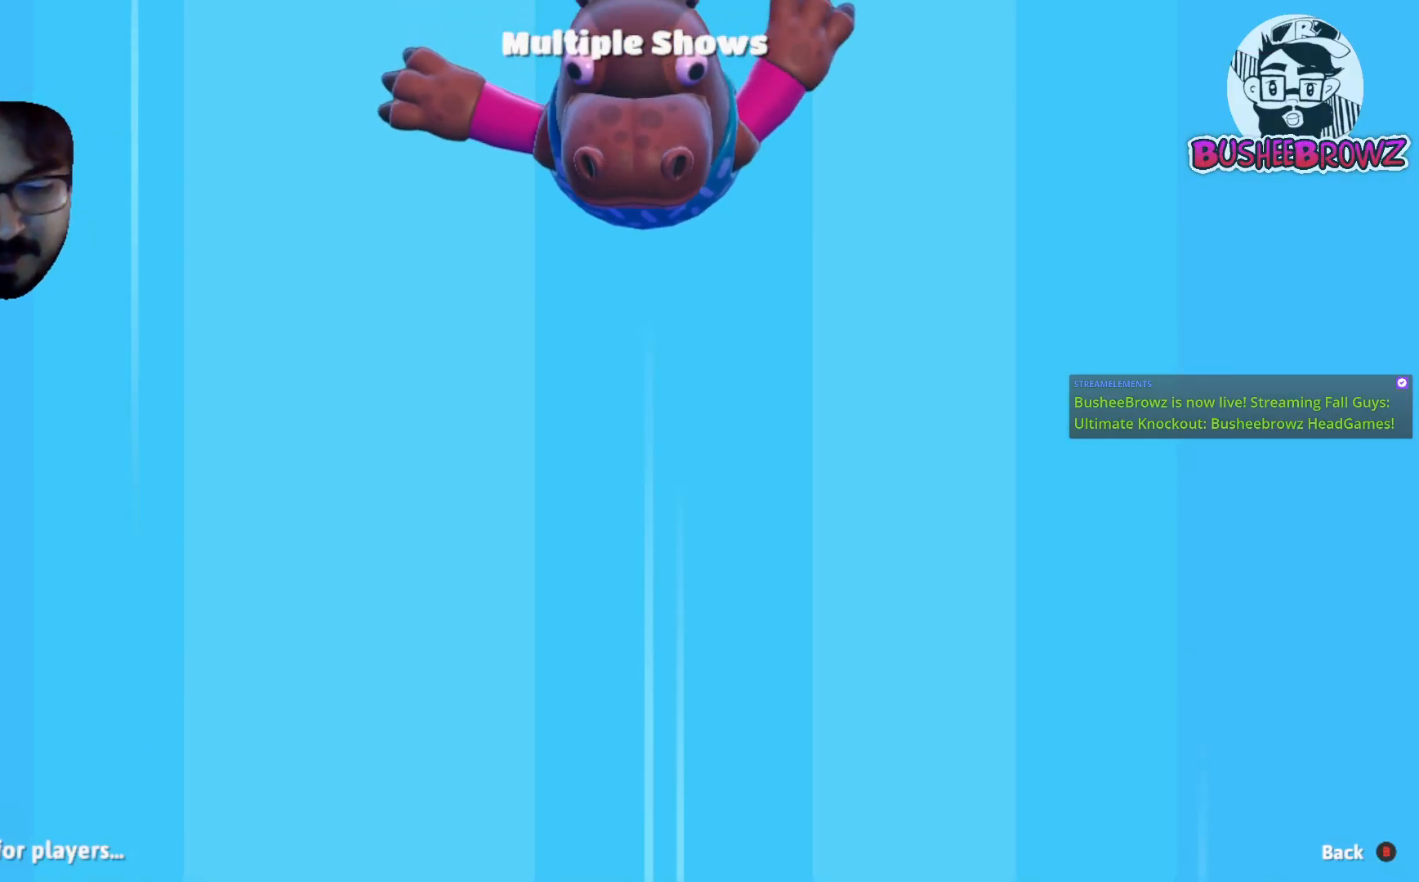
{"buttons": [], "left_stick": "center", "right_stick": "center", "events": []}
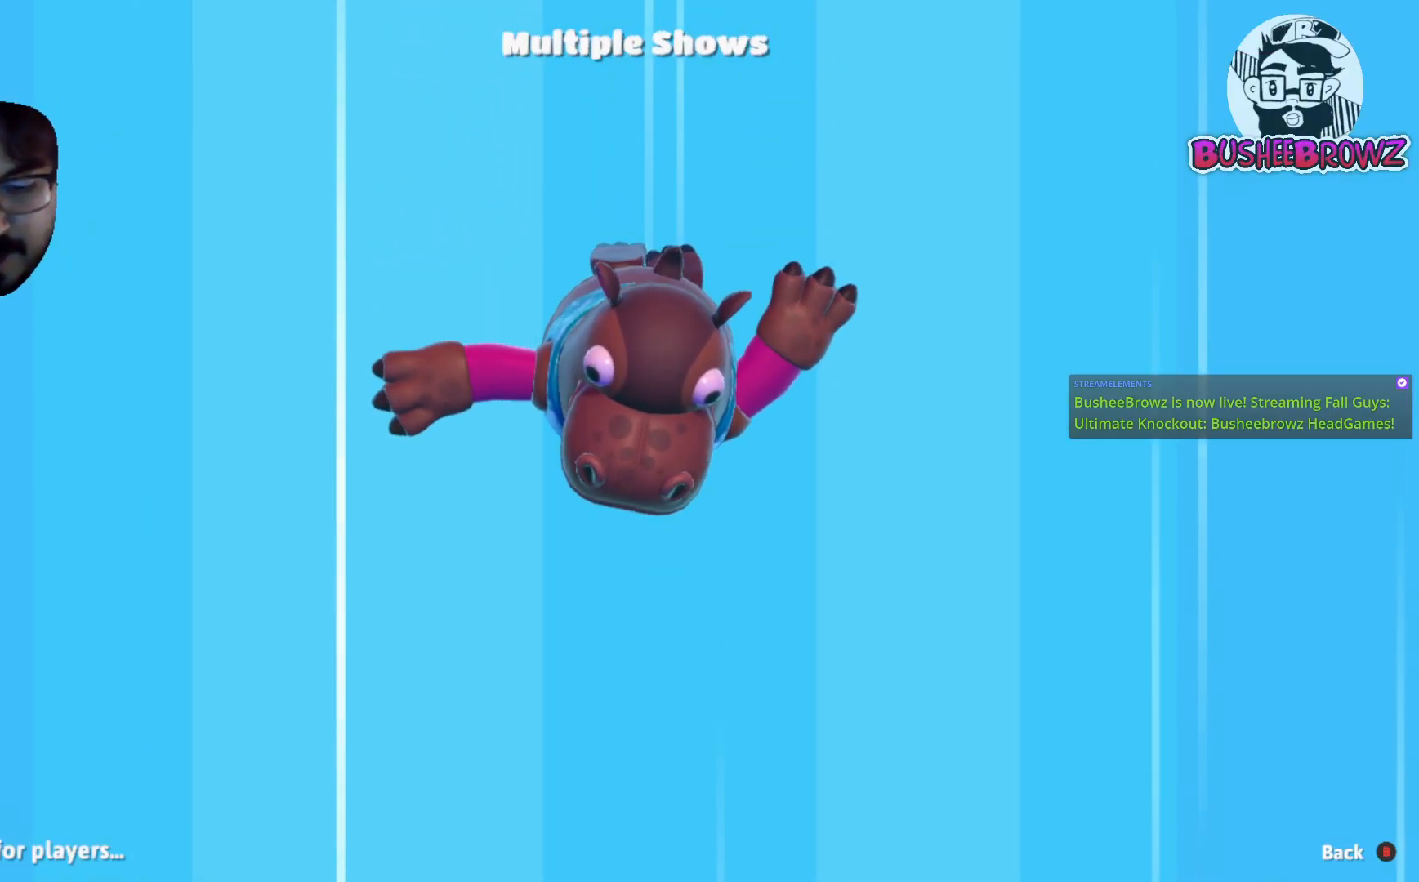
{"buttons": [], "left_stick": "center", "right_stick": "center", "events": []}
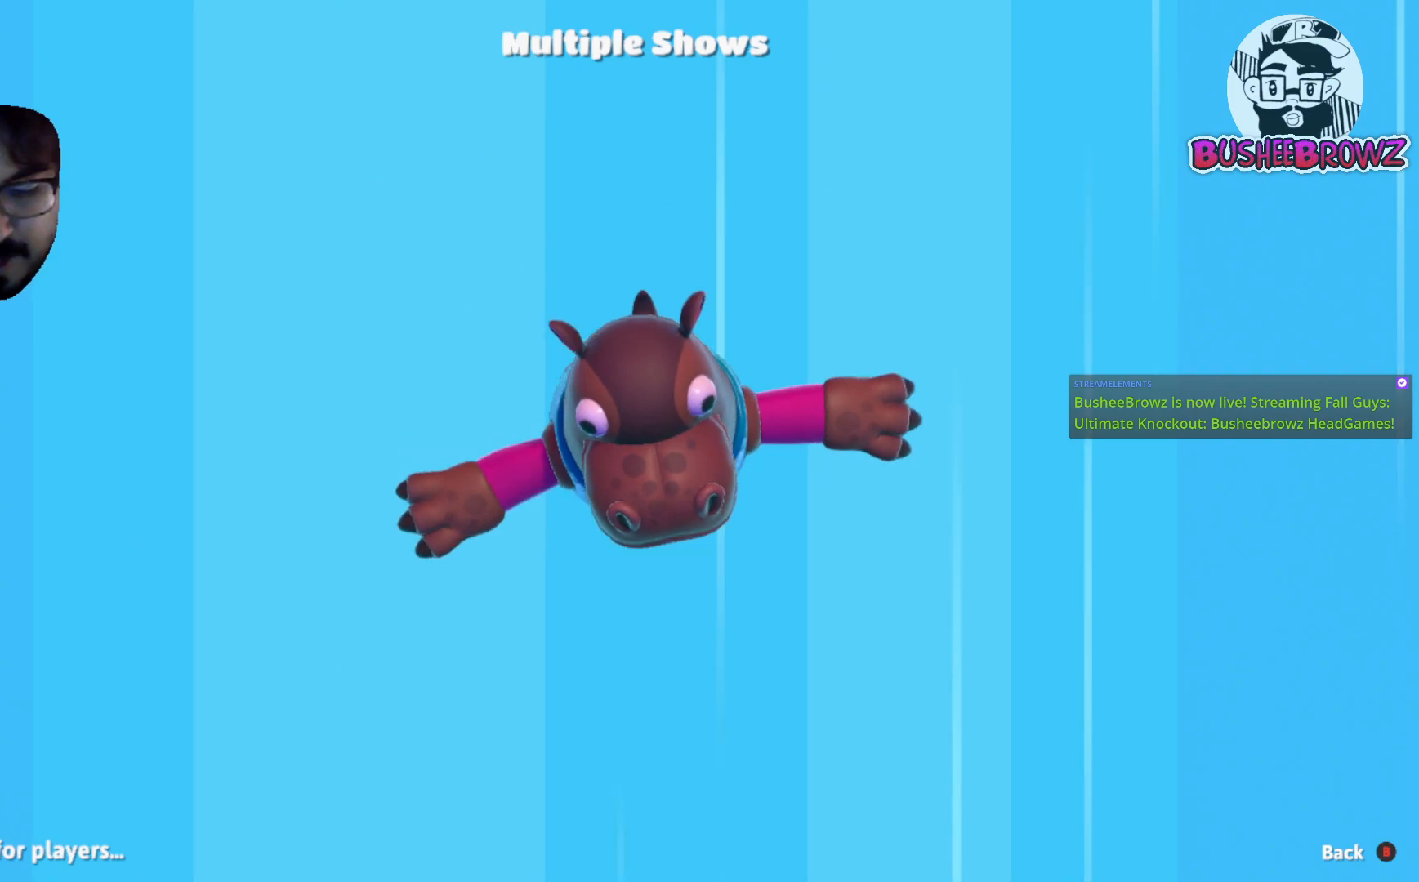
{"buttons": [], "left_stick": "center", "right_stick": "center", "events": []}
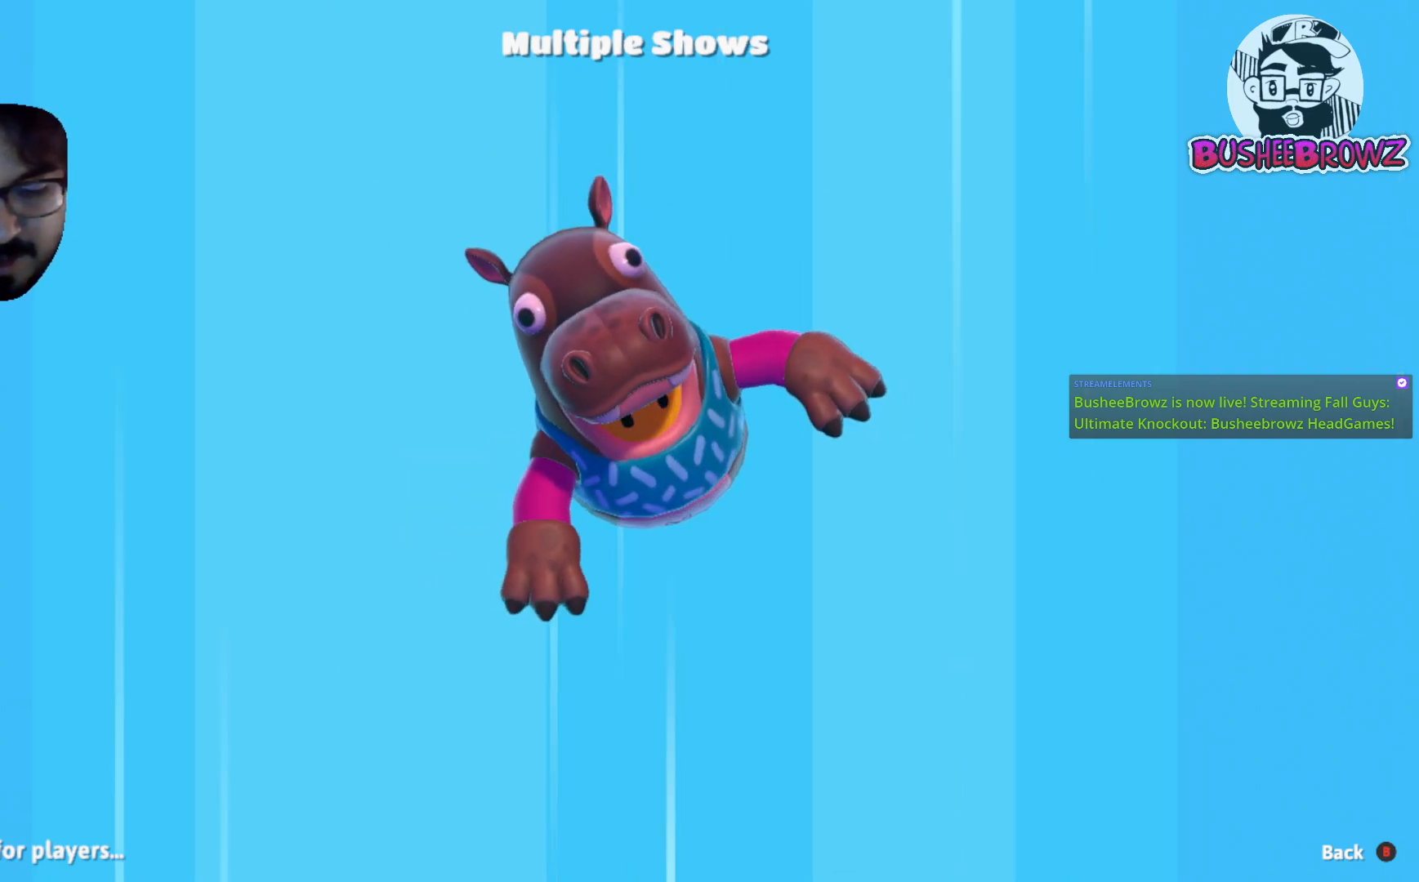
{"buttons": [], "left_stick": "center", "right_stick": "center", "events": []}
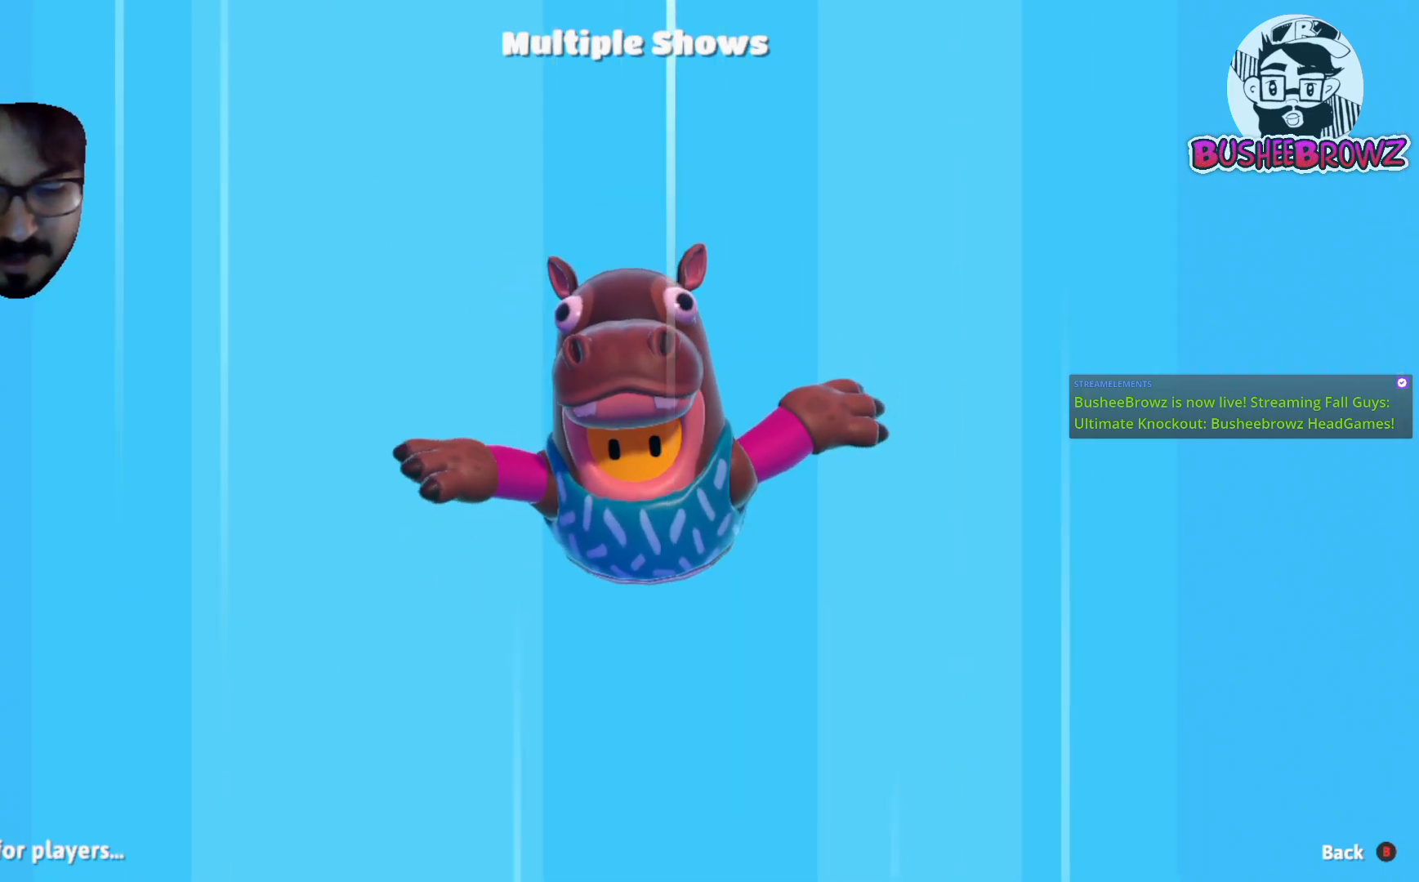
{"buttons": [], "left_stick": "center", "right_stick": "center", "events": [[350, "right_stick", "down-right"], [450, "right_stick", "center"]]}